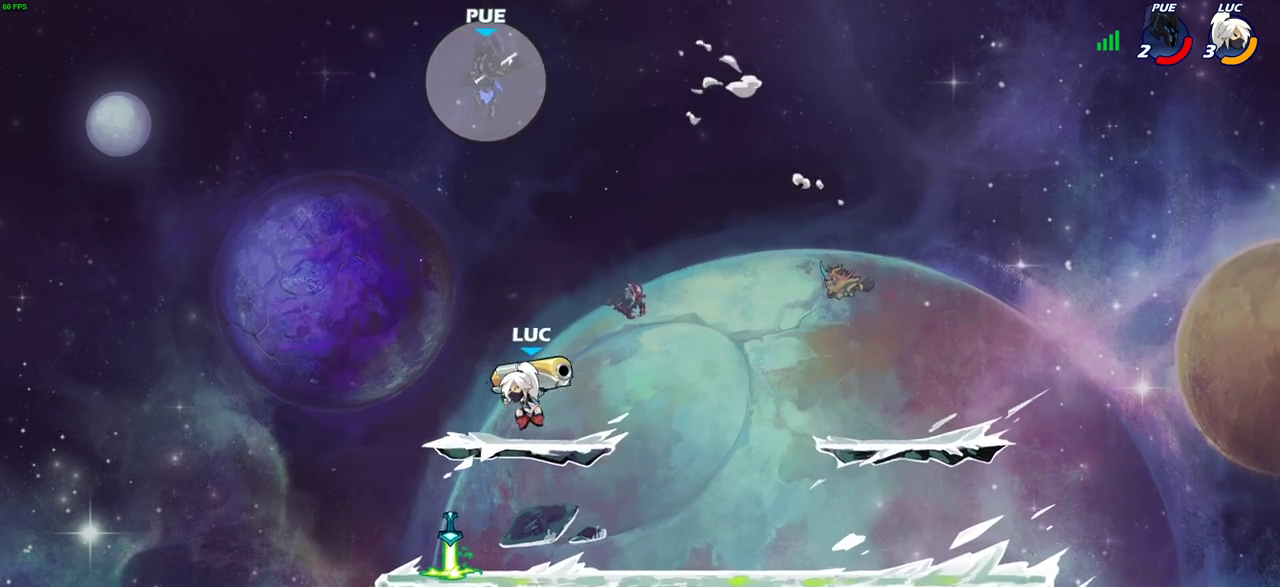
Gameplay with a controller (PlayStation layout); each line is a JSON object with the inputs held at the frame after it (dt_ms = milliseconds from this image to that frame). "events" lists button and stick changes between this image and that frame as [ms after this image, input, new state], when the widget could be followed in between.
{"dt_ms": 500, "buttons": [], "left_stick": "up-right", "right_stick": "center", "events": [[67, "left_stick", "right"], [183, "left_stick", "up-left"], [283, "left_stick", "up-right"], [383, "left_stick", "center"], [417, "left_stick", "up-left"], [483, "left_stick", "up-right"]]}
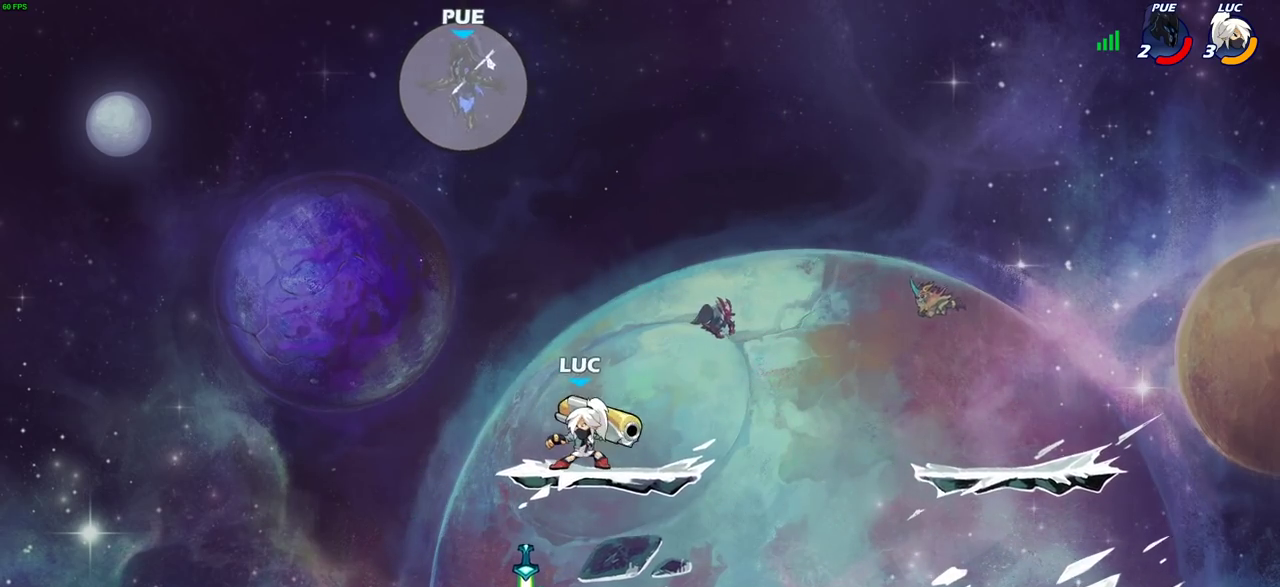
{"dt_ms": 700, "buttons": [], "left_stick": "center", "right_stick": "center", "events": [[83, "left_stick", "down-left"], [183, "left_stick", "up-right"], [267, "left_stick", "left"], [400, "R2", "down"], [433, "CIRCLE", "down"], [433, "left_stick", "center"], [467, "CIRCLE", "up"], [483, "R2", "up"]]}
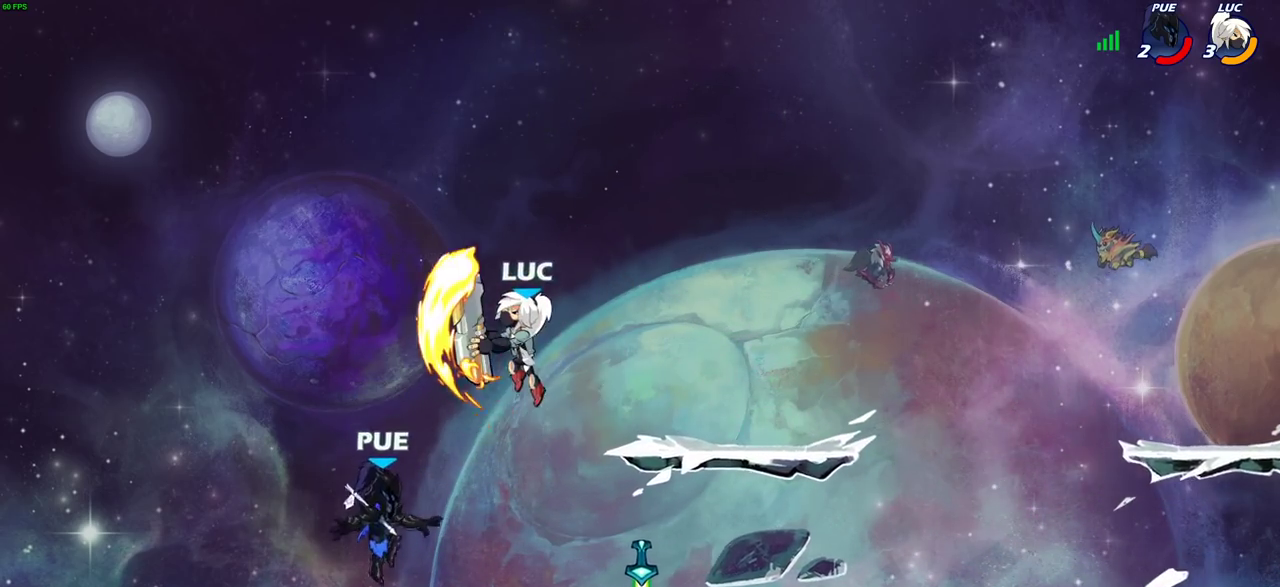
{"dt_ms": 300, "buttons": [], "left_stick": "right", "right_stick": "center", "events": [[283, "left_stick", "right"]]}
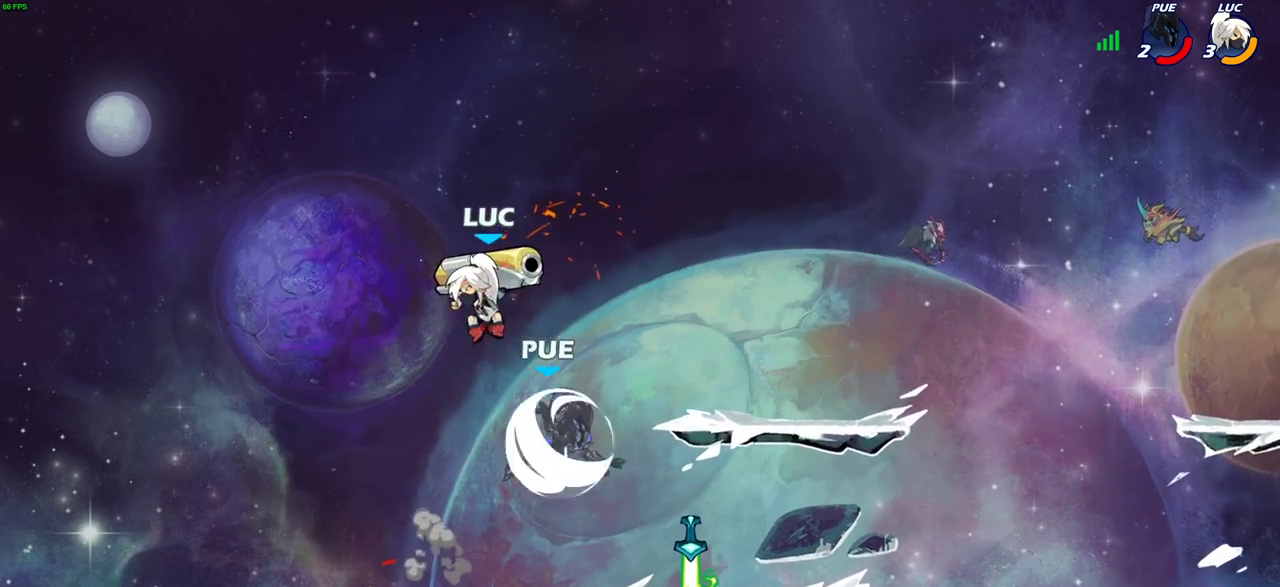
{"dt_ms": 400, "buttons": [], "left_stick": "down", "right_stick": "center", "events": [[83, "CROSS", "down"], [183, "CROSS", "up"], [333, "left_stick", "down"]]}
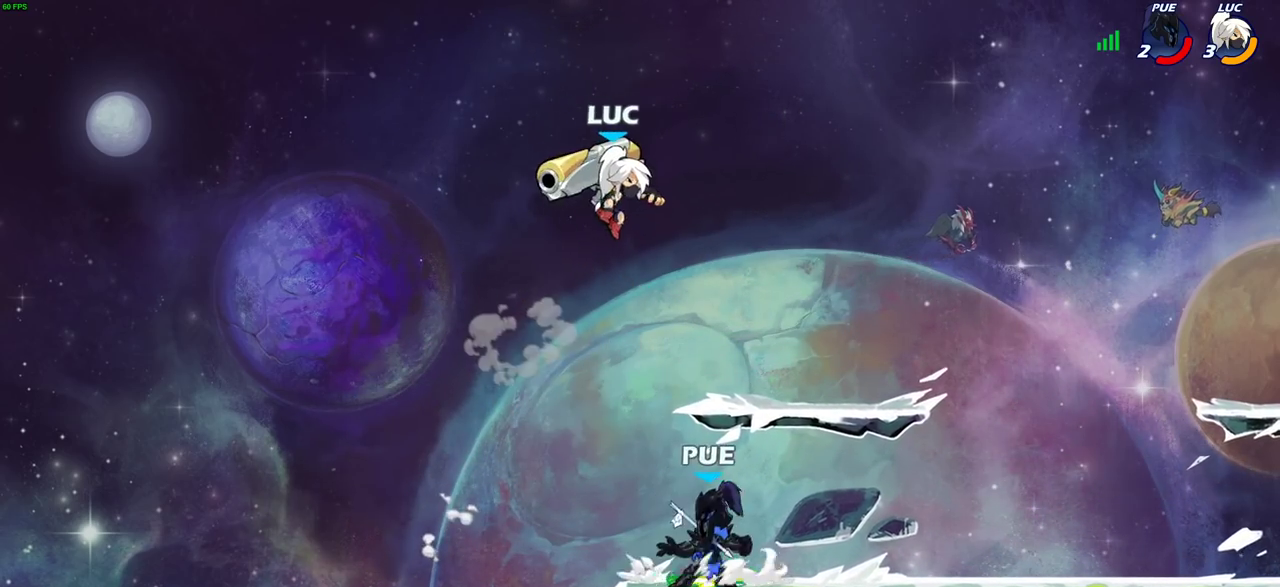
{"dt_ms": 700, "buttons": [], "left_stick": "down-left", "right_stick": "center", "events": [[200, "left_stick", "left"], [267, "left_stick", "right"], [333, "CROSS", "down"], [433, "CROSS", "up"], [700, "left_stick", "down-left"]]}
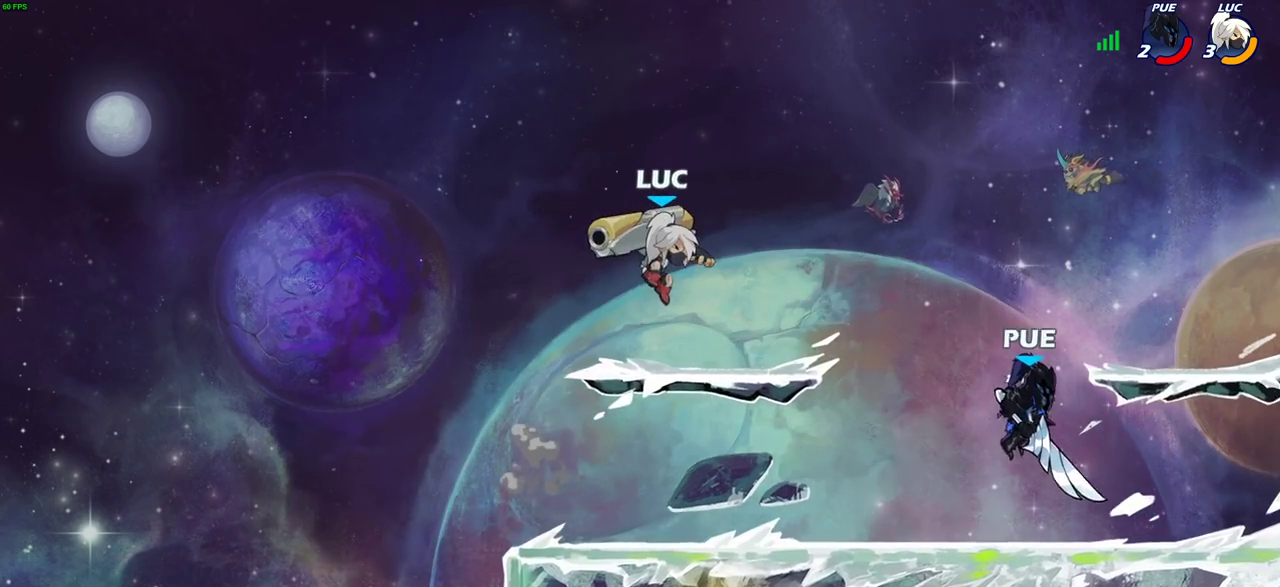
{"dt_ms": 400, "buttons": [], "left_stick": "right", "right_stick": "center", "events": [[200, "left_stick", "left"], [283, "left_stick", "up-left"], [367, "left_stick", "right"]]}
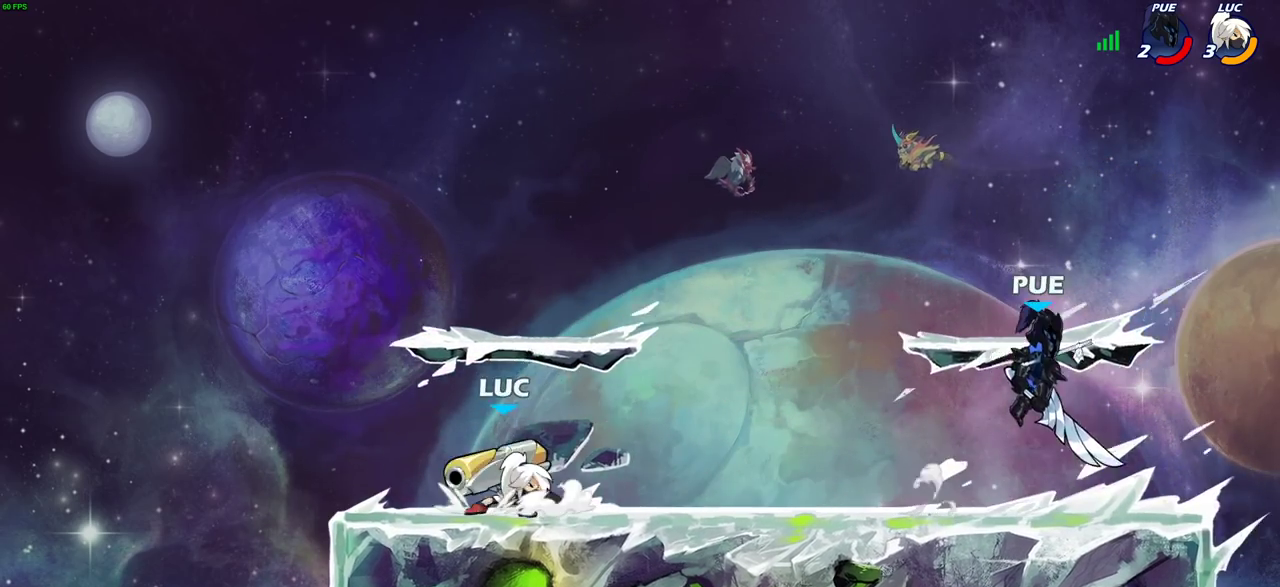
{"dt_ms": 500, "buttons": ["R2"], "left_stick": "right", "right_stick": "center", "events": [[67, "left_stick", "left"], [167, "left_stick", "right"], [250, "left_stick", "center"], [300, "left_stick", "right"], [450, "R2", "down"]]}
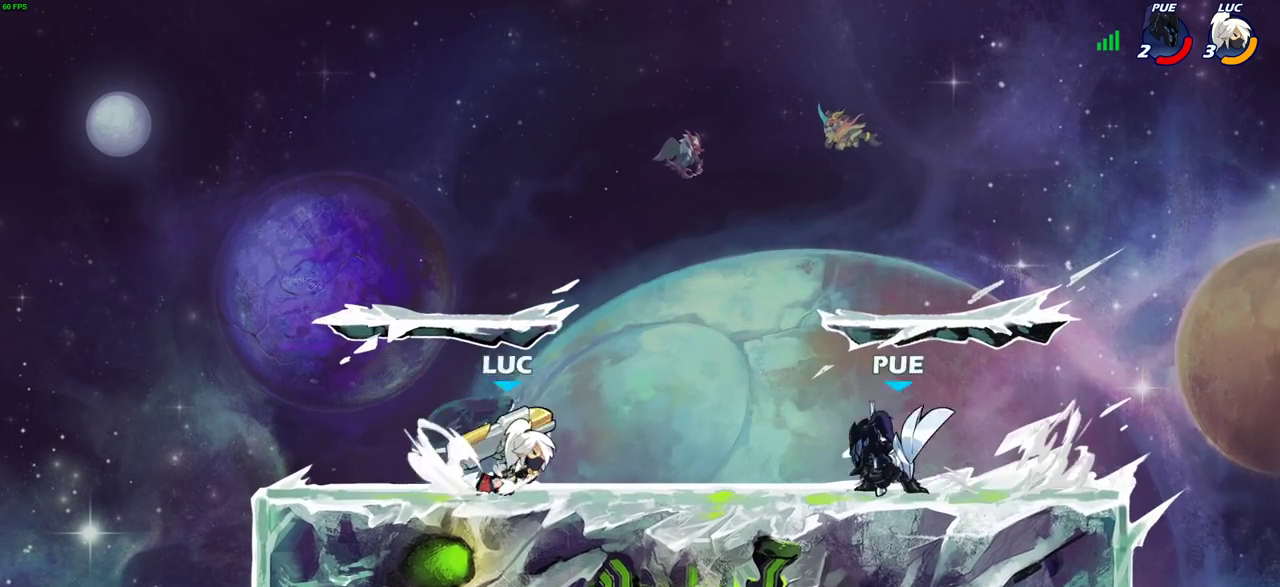
{"dt_ms": 700, "buttons": ["CROSS", "R2"], "left_stick": "up-right", "right_stick": "center", "events": [[33, "CIRCLE", "down"], [83, "R2", "up"], [117, "CIRCLE", "up"], [217, "left_stick", "center"], [433, "R2", "down"], [450, "CROSS", "down"], [450, "left_stick", "up-right"]]}
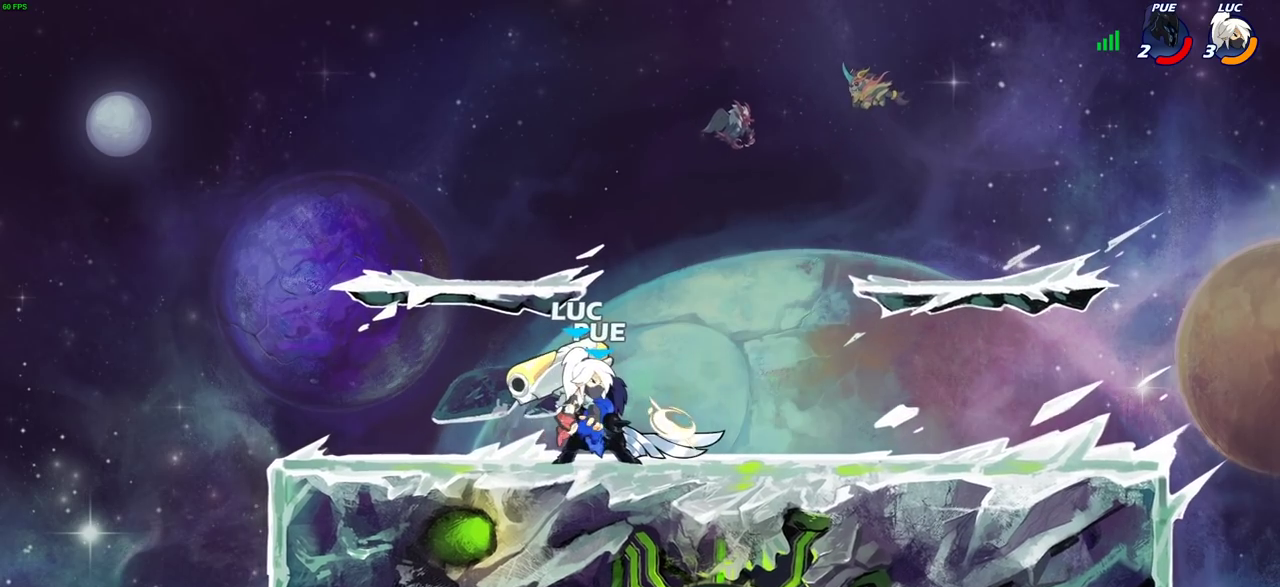
{"dt_ms": 300, "buttons": [], "left_stick": "center", "right_stick": "center", "events": [[50, "CROSS", "up"], [50, "R2", "up"], [150, "left_stick", "center"], [183, "SQUARE", "down"], [250, "SQUARE", "up"]]}
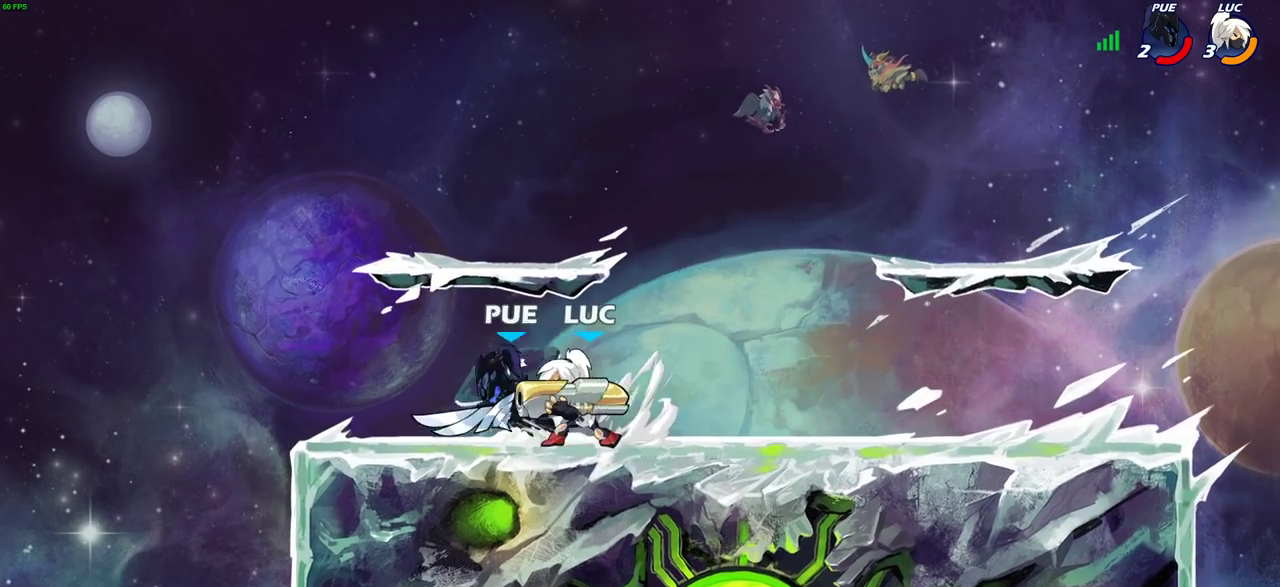
{"dt_ms": 400, "buttons": ["SQUARE"], "left_stick": "center", "right_stick": "center", "events": [[33, "SQUARE", "down"], [133, "SQUARE", "up"], [200, "SQUARE", "down"], [300, "SQUARE", "up"], [383, "SQUARE", "down"]]}
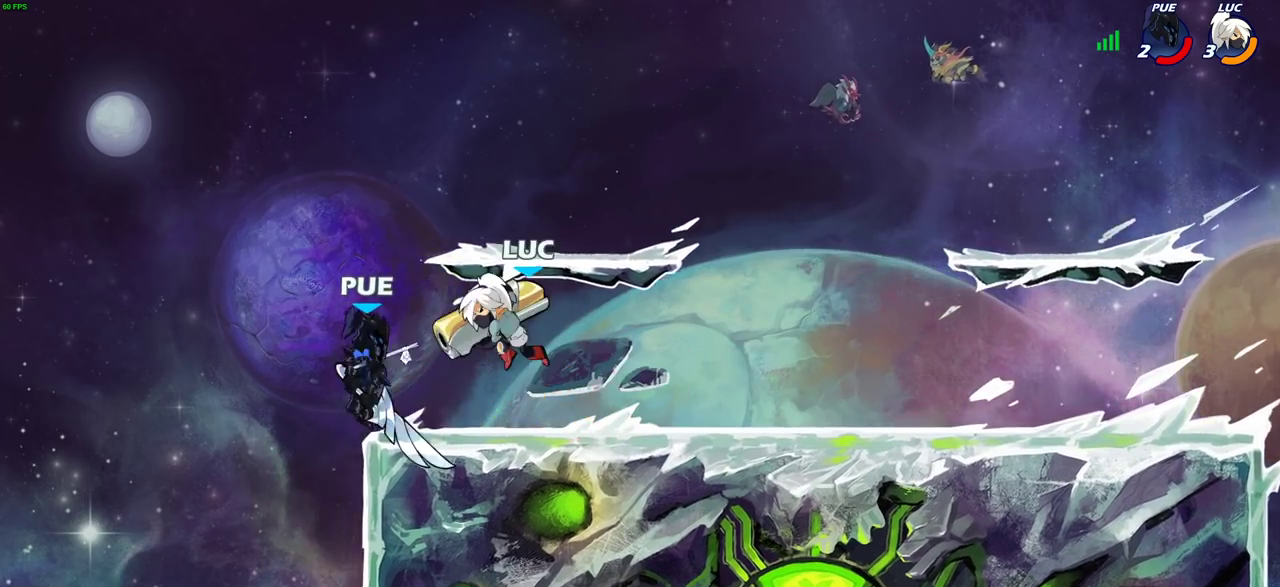
{"dt_ms": 600, "buttons": [], "left_stick": "center", "right_stick": "center", "events": [[100, "SQUARE", "up"], [217, "left_stick", "left"], [267, "R2", "down"], [317, "left_stick", "down-left"], [333, "R2", "up"], [433, "R1", "down"], [500, "R1", "up"], [533, "left_stick", "center"]]}
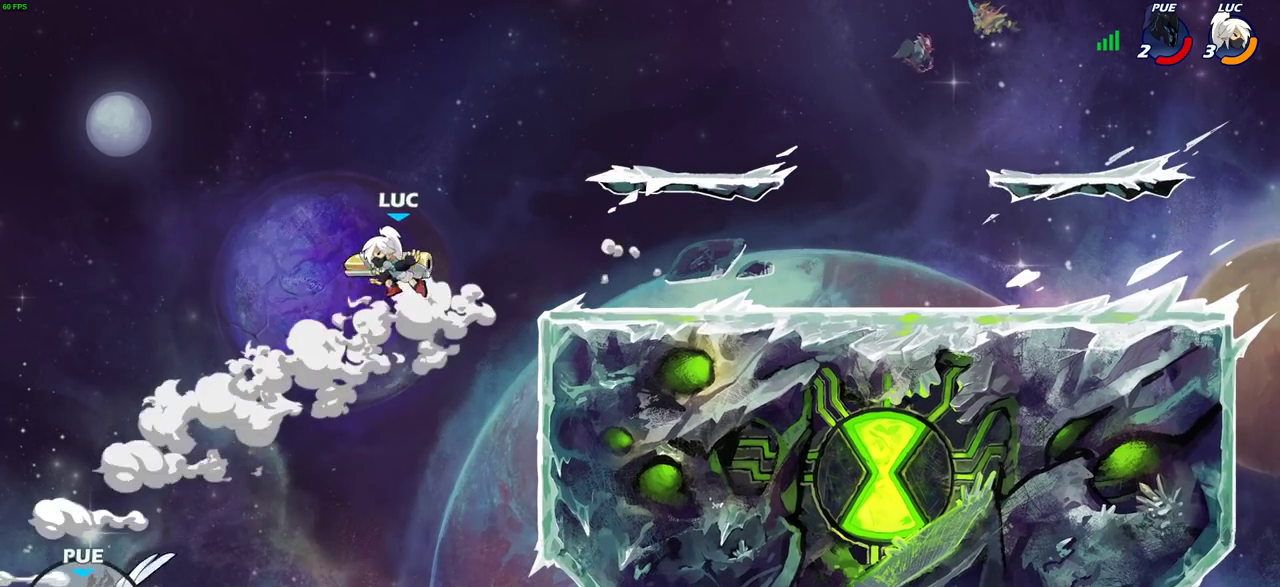
{"dt_ms": 300, "buttons": [], "left_stick": "right", "right_stick": "center", "events": [[283, "left_stick", "right"]]}
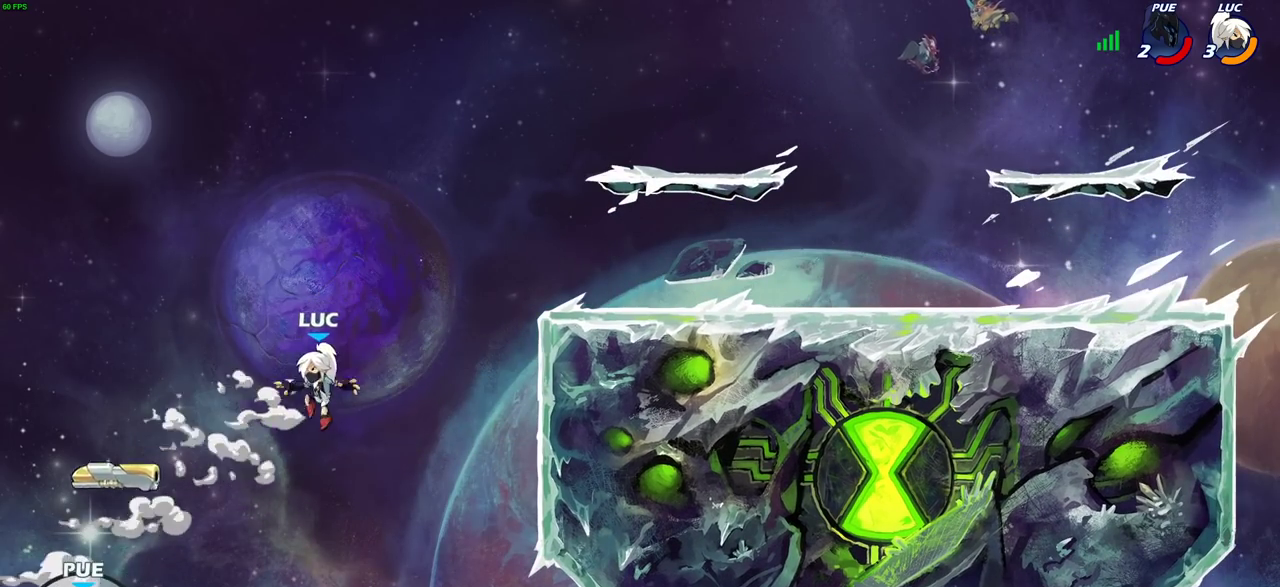
{"dt_ms": 900, "buttons": [], "left_stick": "down-left", "right_stick": "center", "events": [[233, "CROSS", "down"], [367, "CROSS", "up"], [550, "CROSS", "down"], [733, "CROSS", "up"], [900, "left_stick", "down-left"]]}
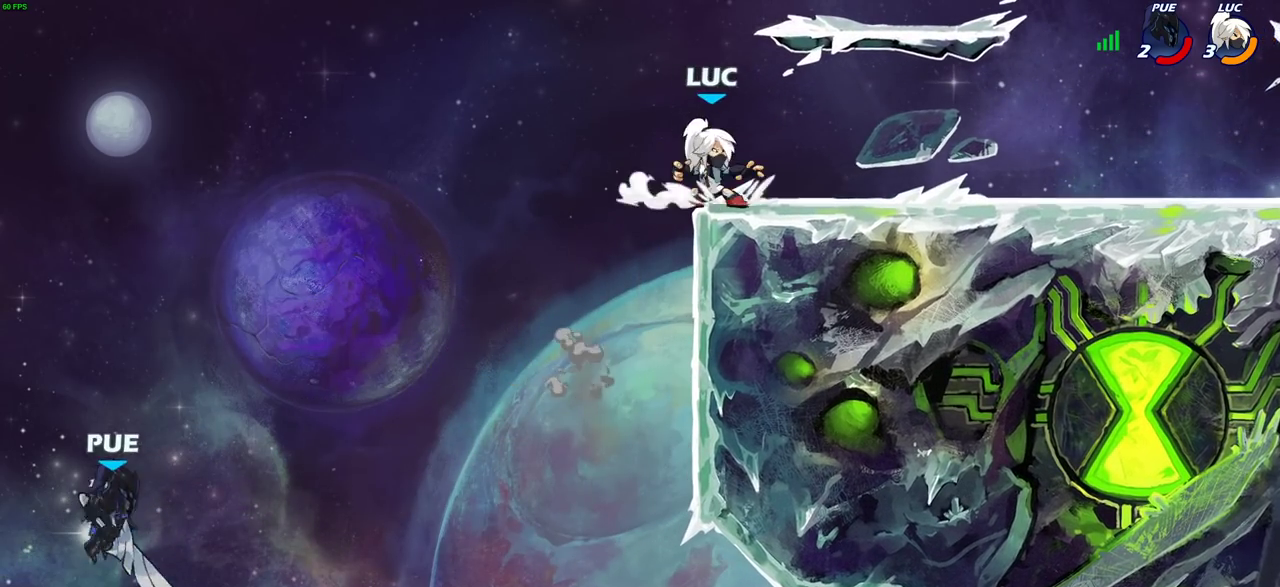
{"dt_ms": 300, "buttons": [], "left_stick": "right", "right_stick": "center", "events": [[83, "left_stick", "left"], [150, "left_stick", "up-left"], [233, "left_stick", "right"]]}
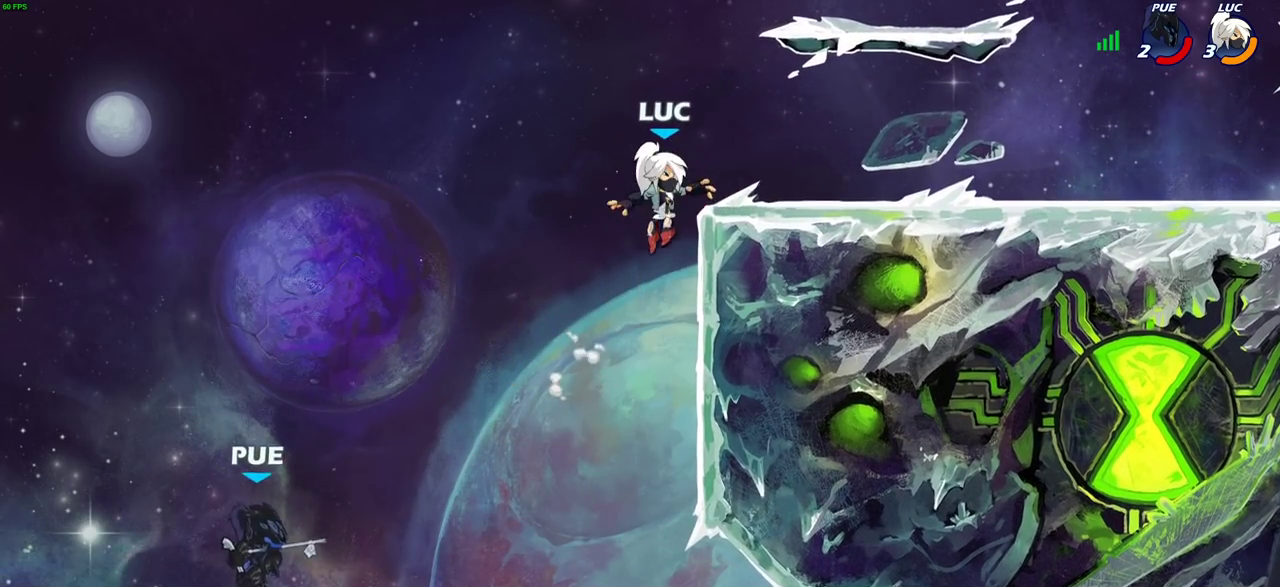
{"dt_ms": 400, "buttons": [], "left_stick": "up-right", "right_stick": "center", "events": [[133, "CROSS", "down"], [233, "left_stick", "up-left"], [283, "CROSS", "up"], [400, "left_stick", "up-right"]]}
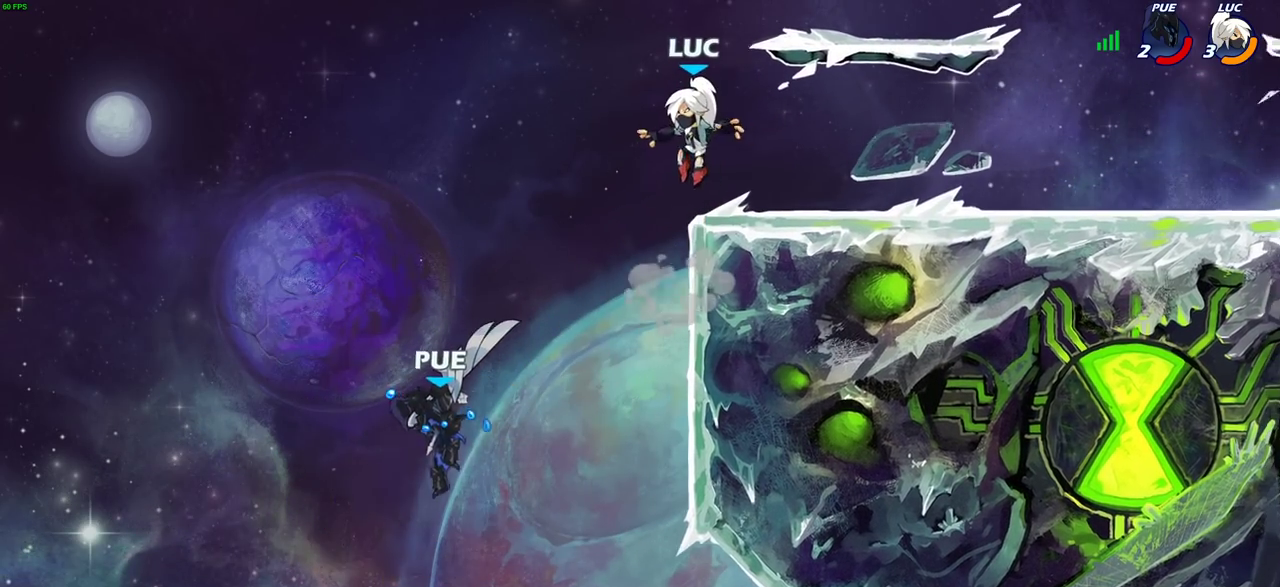
{"dt_ms": 700, "buttons": ["CIRCLE"], "left_stick": "down-left", "right_stick": "center", "events": [[133, "left_stick", "center"], [300, "left_stick", "left"], [400, "left_stick", "down-left"], [450, "CIRCLE", "down"]]}
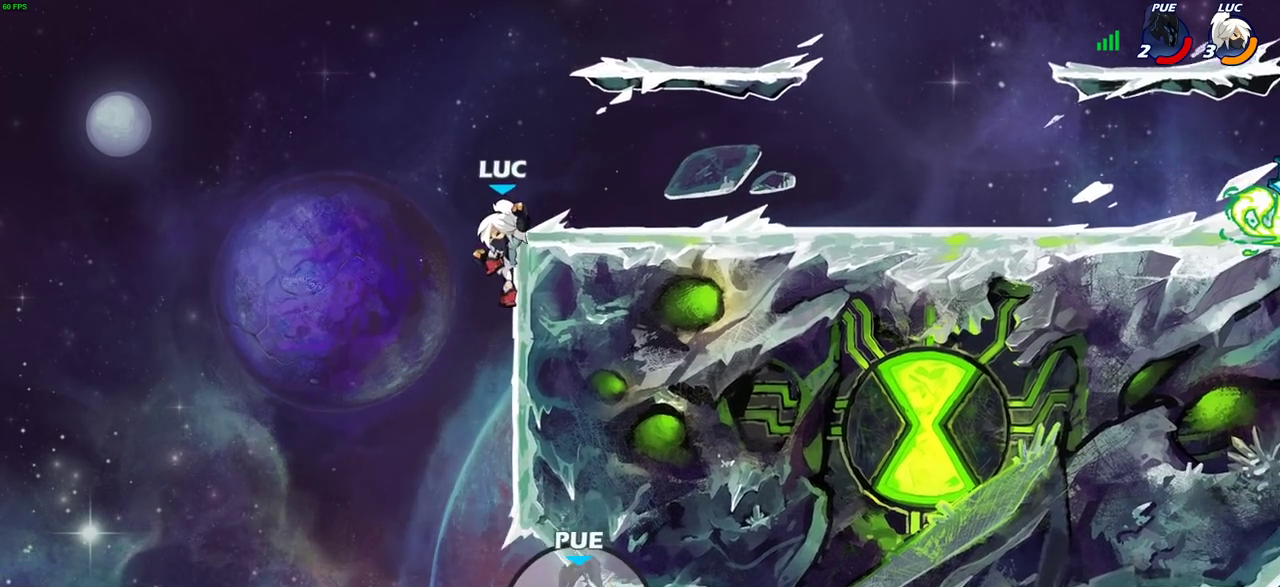
{"dt_ms": 400, "buttons": [], "left_stick": "center", "right_stick": "center", "events": [[300, "CIRCLE", "up"], [300, "left_stick", "center"]]}